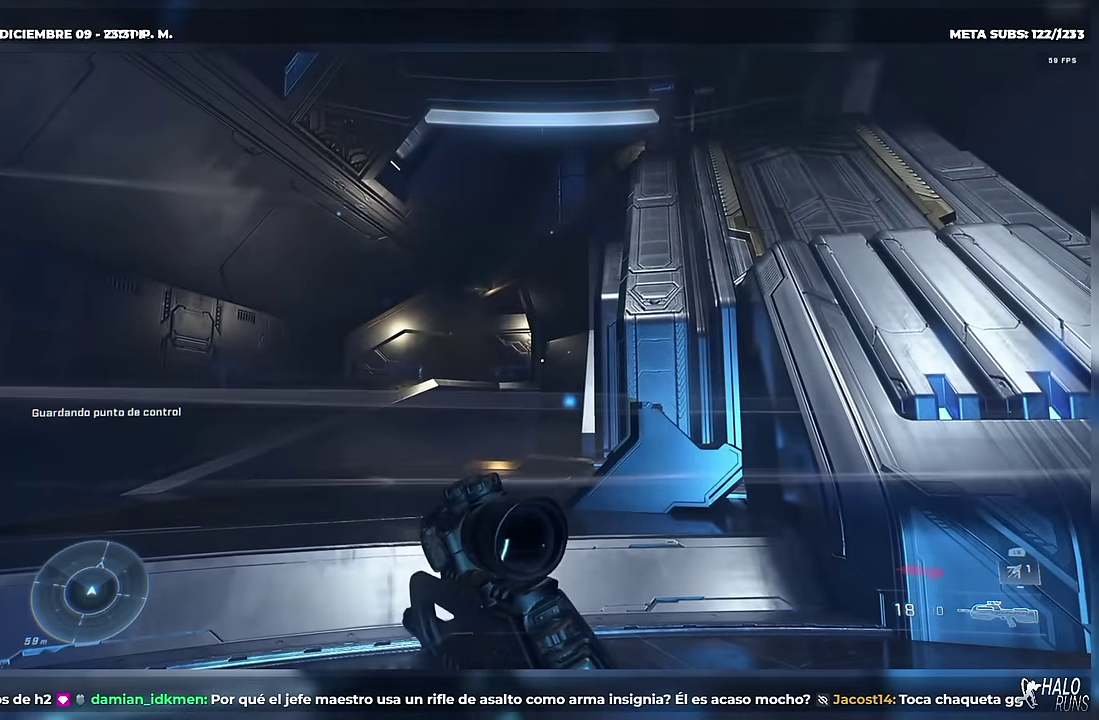
Gameplay with a controller (Xbox layout); each line is a JSON object with the inputs held at the frame after it. "events" lists button and stick changes between this image and that frame as [ms after this image, input, new state], when the widget could be followed in between. Not read: A DPAD_DOWN DPAD_LEFT DPAD_RIGHT DPAD_UP L3 R3 Y keyboard_mouse right_stick.
{"buttons": [], "left_stick": "up", "events": []}
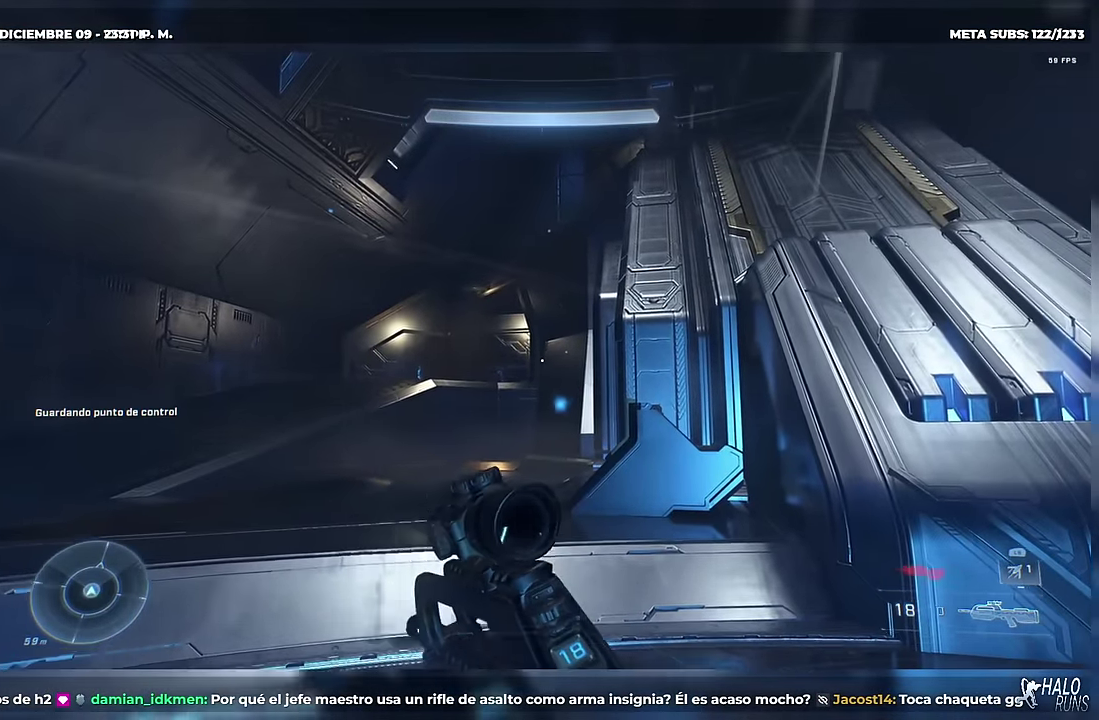
{"buttons": ["L1"], "left_stick": "up", "events": [[500, "L1", "down"]]}
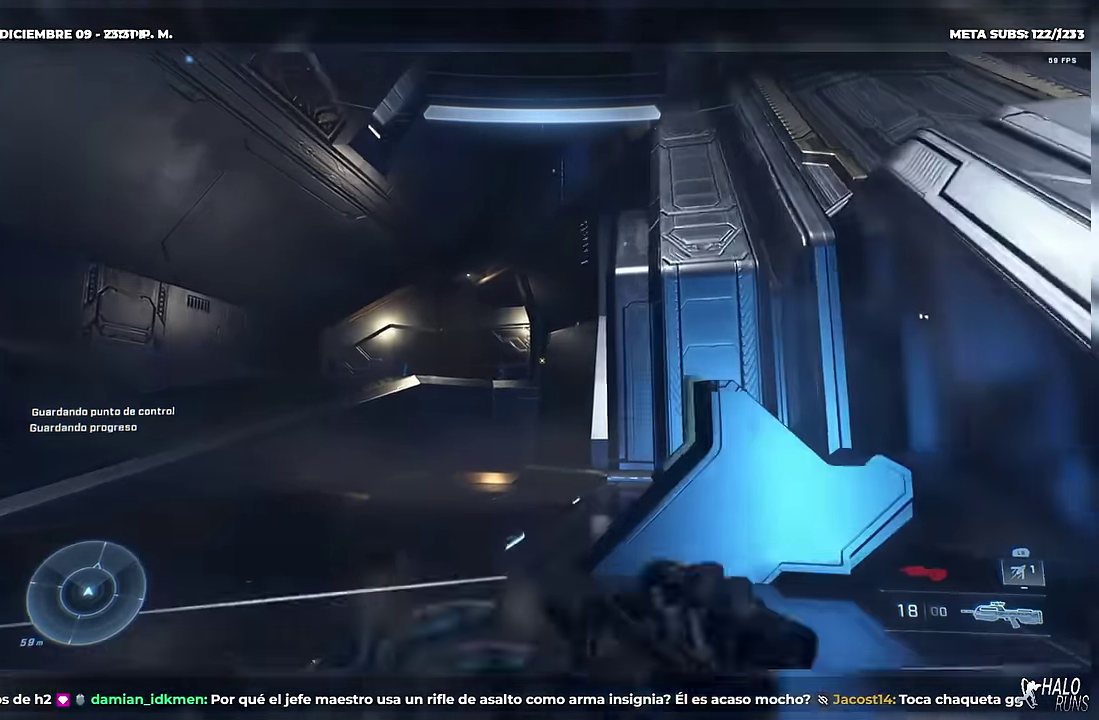
{"buttons": ["X"], "left_stick": "up-left", "events": [[150, "L1", "up"], [217, "left_stick", "up-left"], [267, "X", "down"]]}
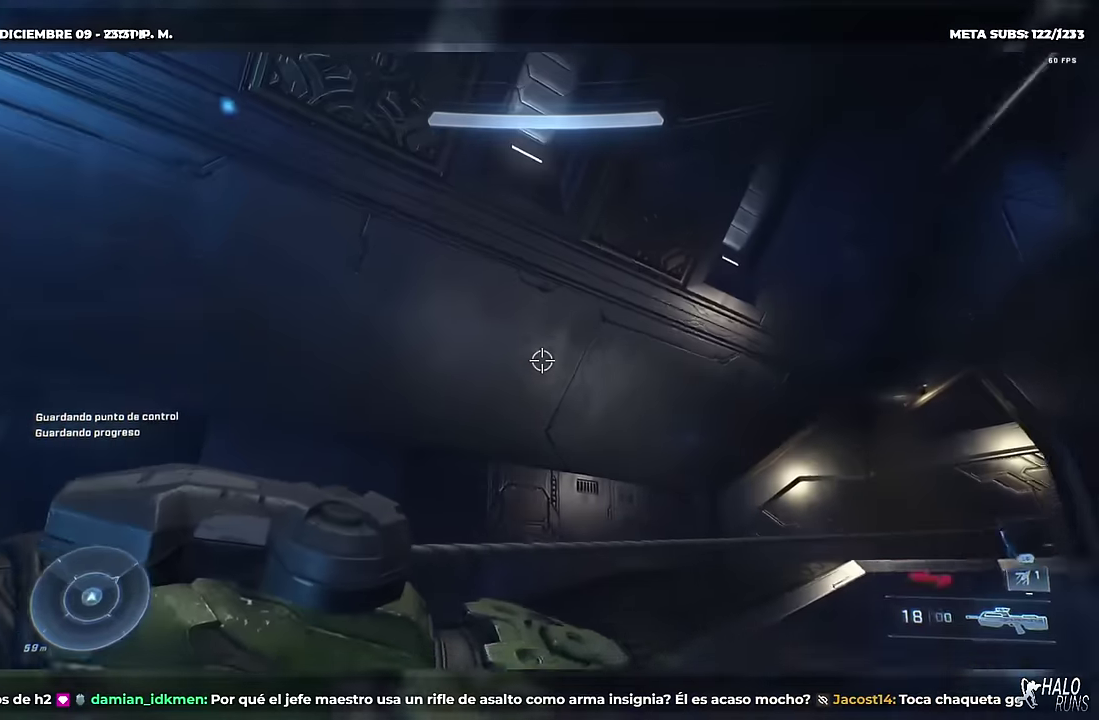
{"buttons": [], "left_stick": "up-left", "events": [[100, "X", "up"]]}
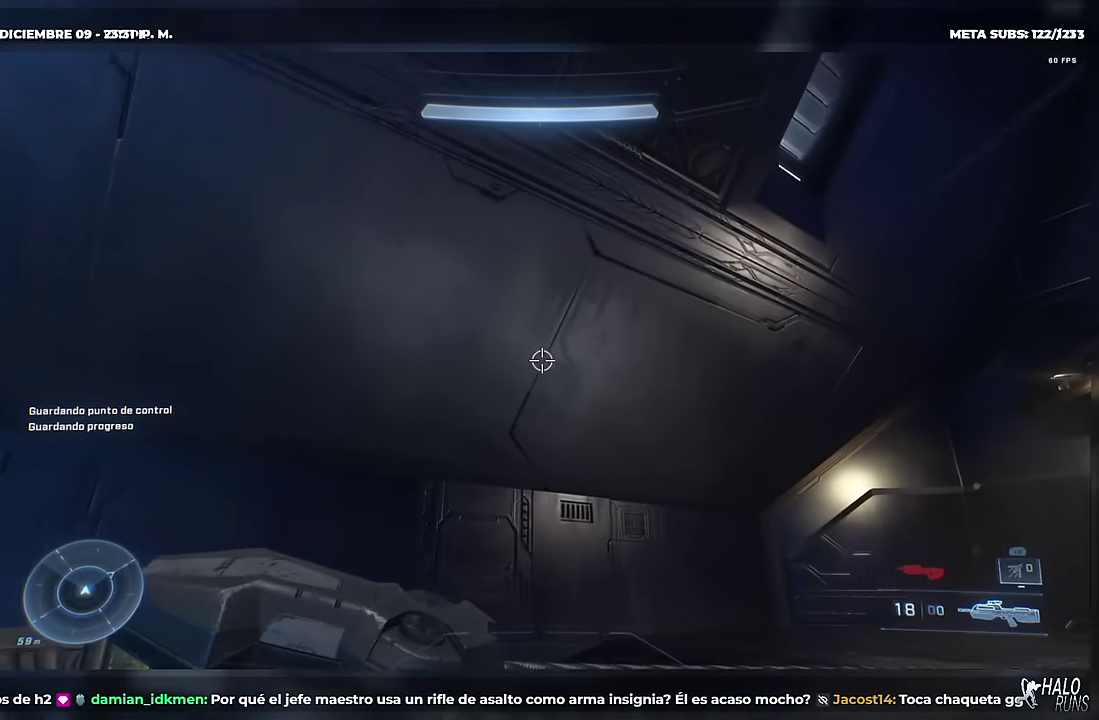
{"buttons": ["B"], "left_stick": "up", "events": [[67, "B", "down"], [300, "left_stick", "up"]]}
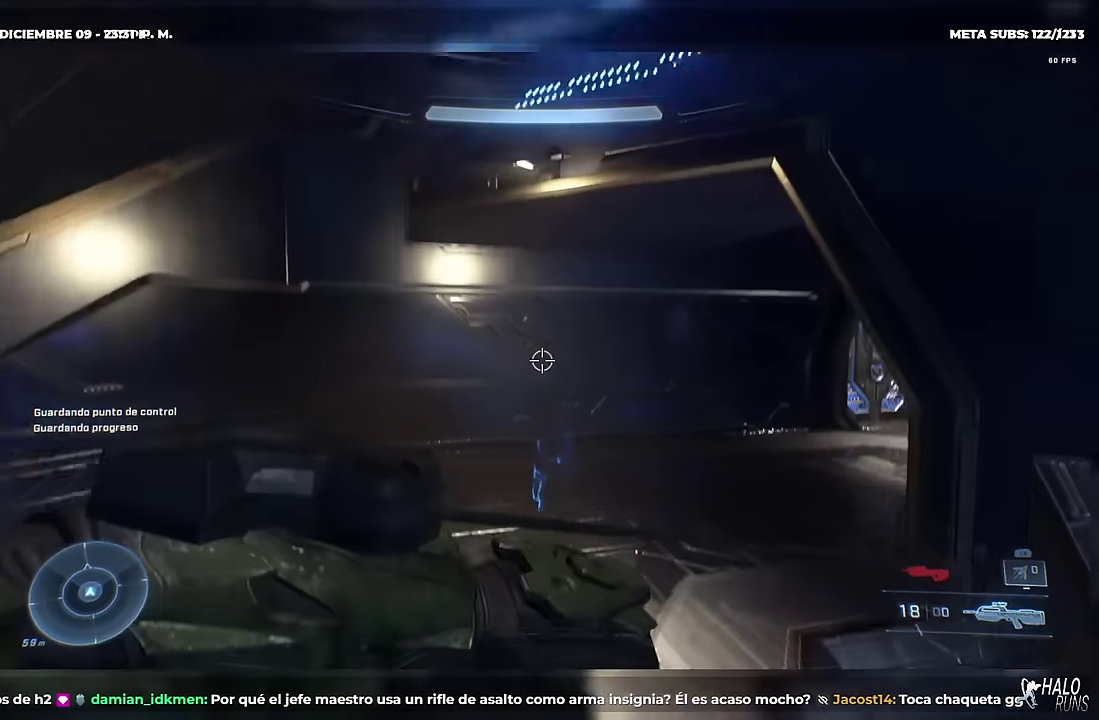
{"buttons": [], "left_stick": "up-left", "events": [[333, "B", "up"], [433, "X", "down"], [483, "left_stick", "up-left"], [500, "X", "up"]]}
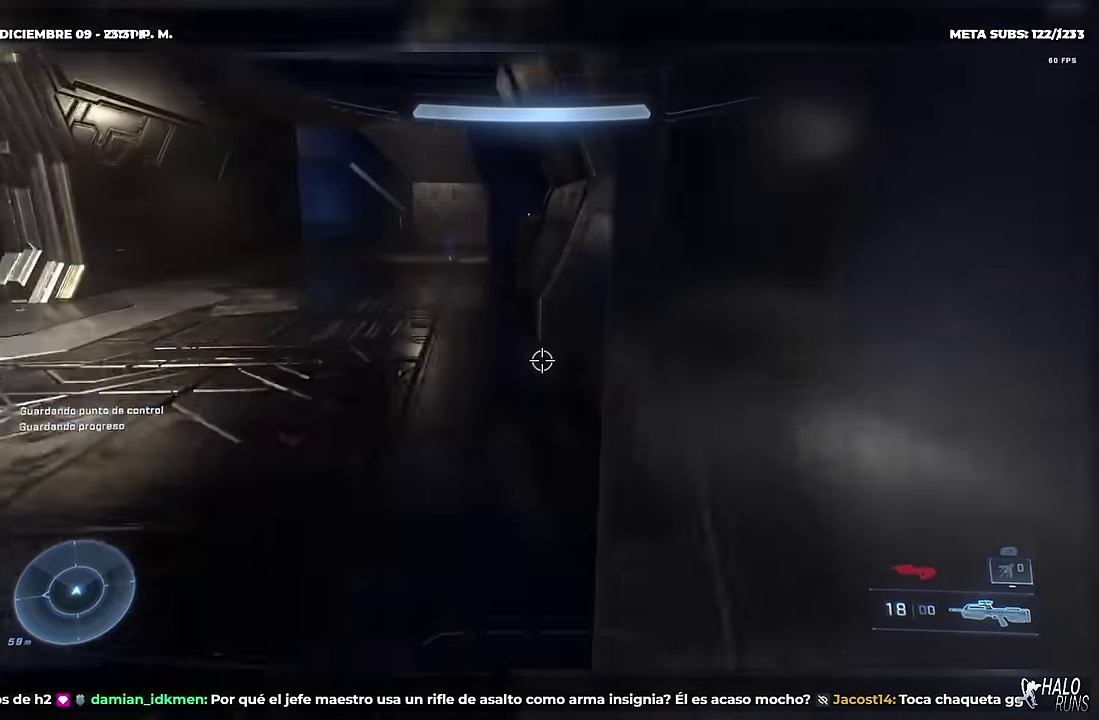
{"buttons": ["X"], "left_stick": "up", "events": [[100, "X", "down"], [267, "X", "up"], [300, "left_stick", "up"], [467, "X", "down"]]}
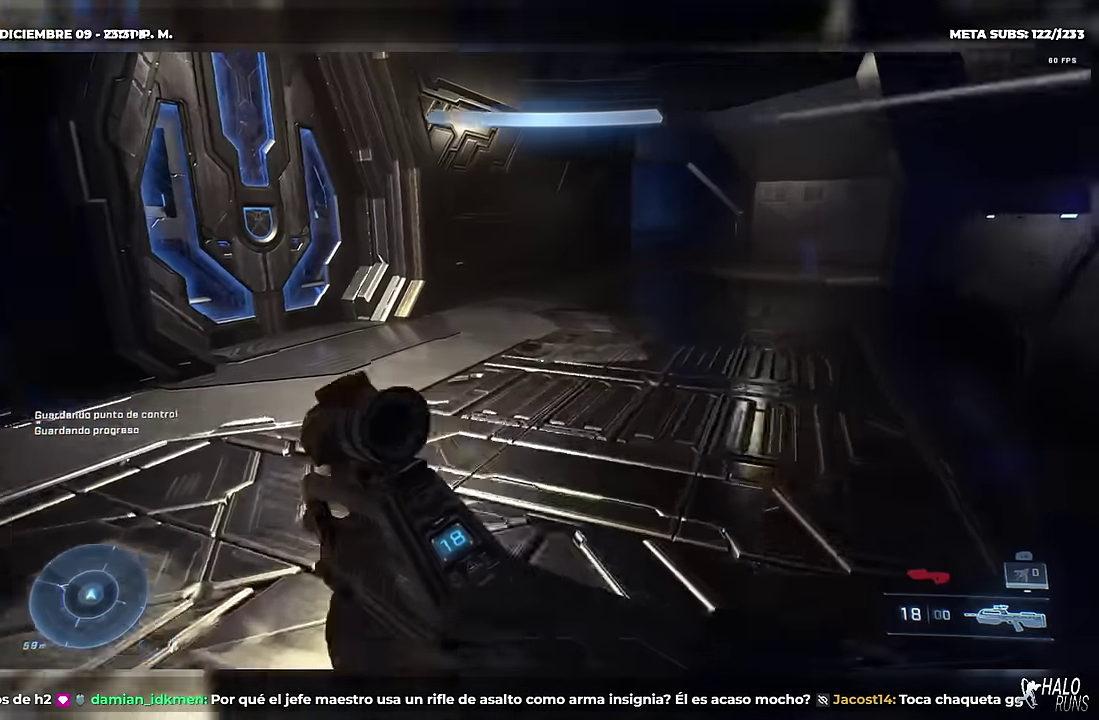
{"buttons": ["X"], "left_stick": "up", "events": [[133, "X", "up"], [367, "X", "down"]]}
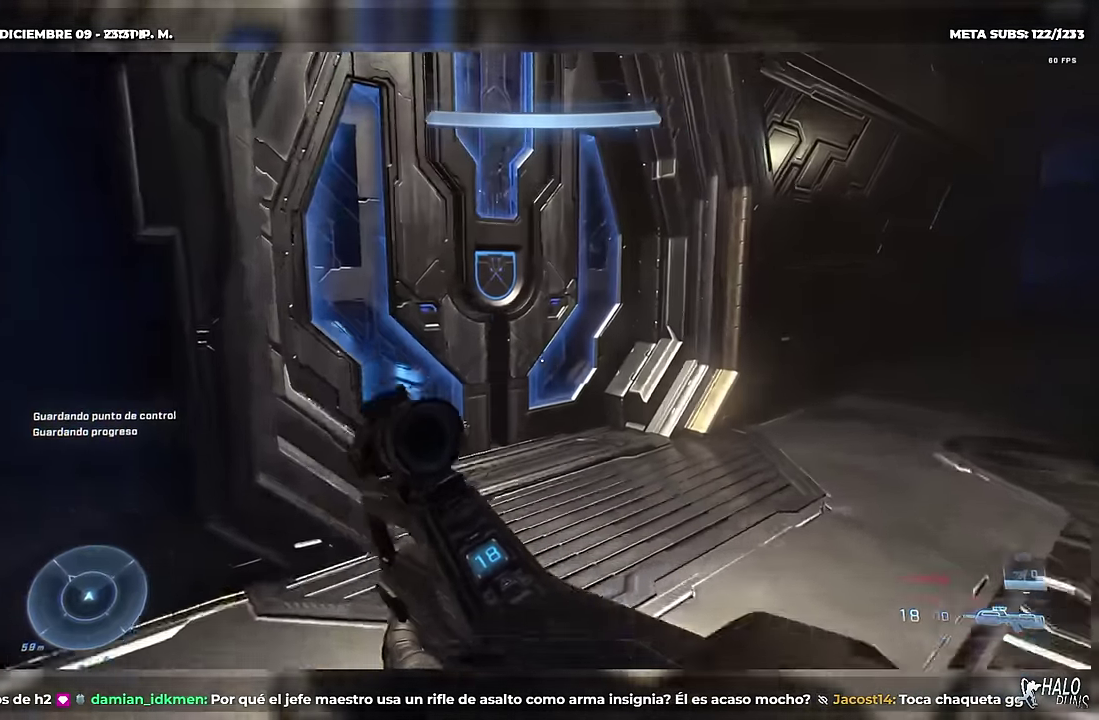
{"buttons": ["X"], "left_stick": "up", "events": []}
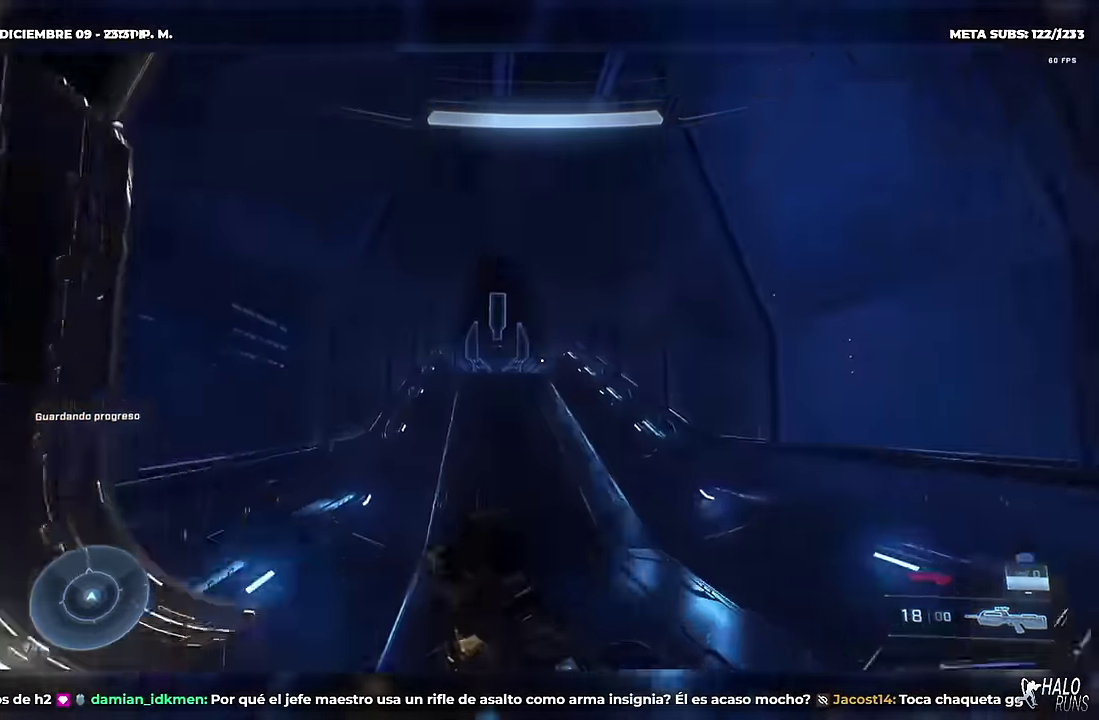
{"buttons": [], "left_stick": "up", "events": [[50, "X", "up"]]}
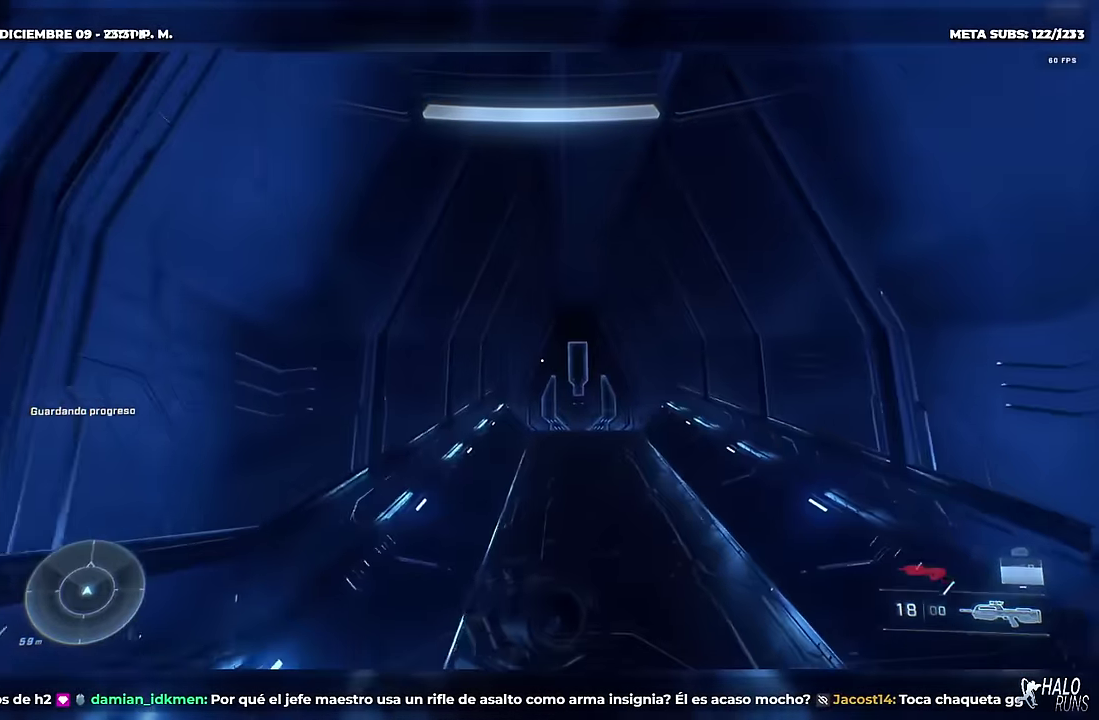
{"buttons": ["L1"], "left_stick": "up", "events": [[484, "L1", "down"]]}
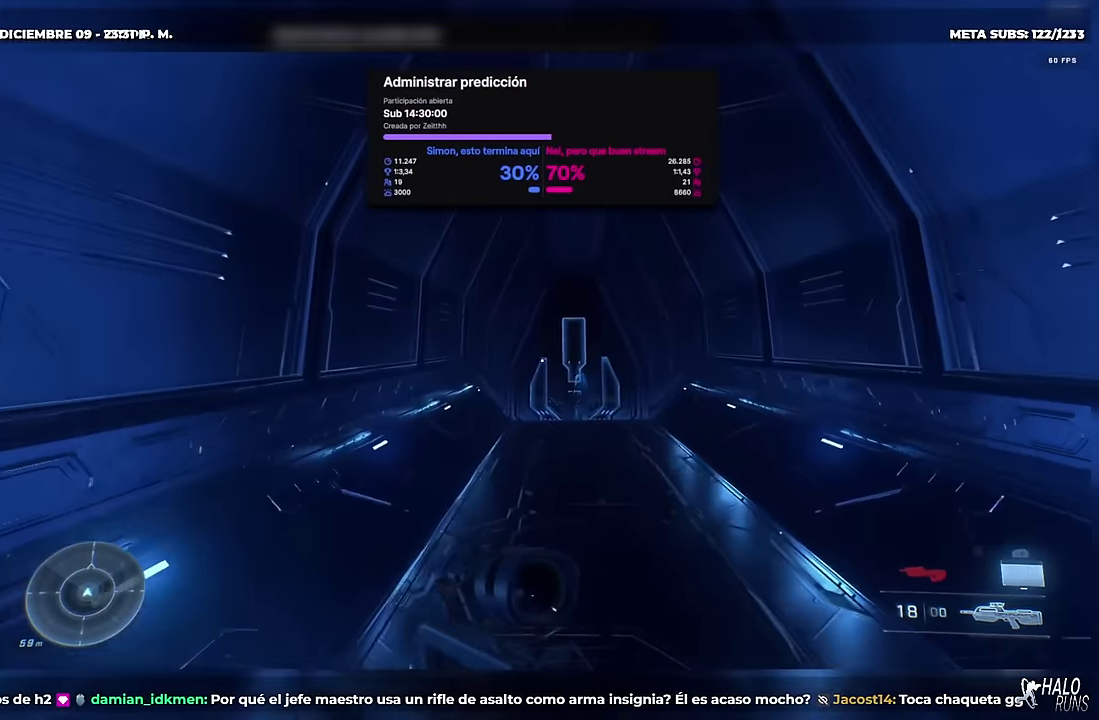
{"buttons": [], "left_stick": "up", "events": [[83, "L1", "up"], [200, "L1", "down"], [317, "L1", "up"]]}
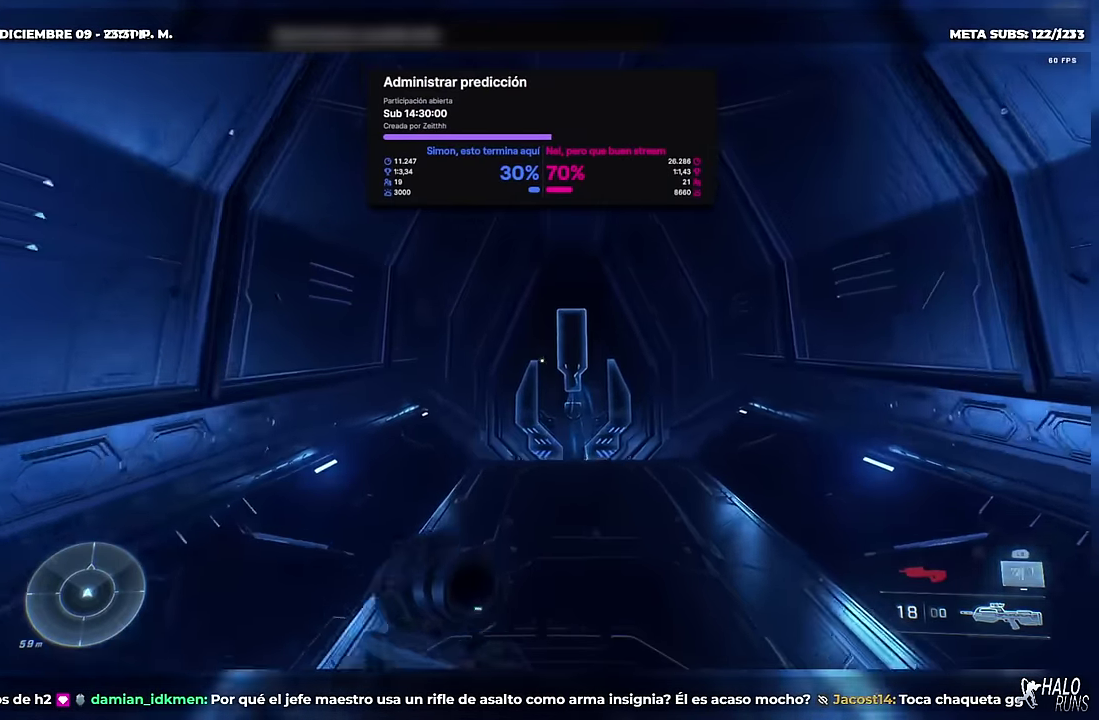
{"buttons": [], "left_stick": "up", "events": []}
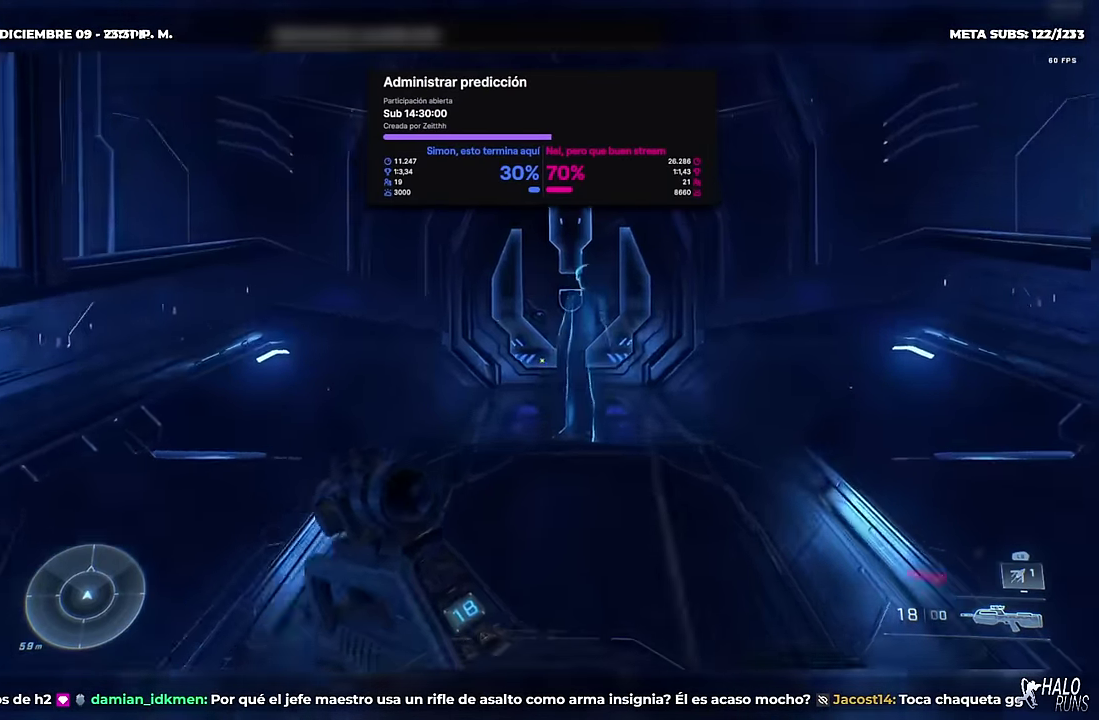
{"buttons": ["X"], "left_stick": "up", "events": [[467, "X", "down"]]}
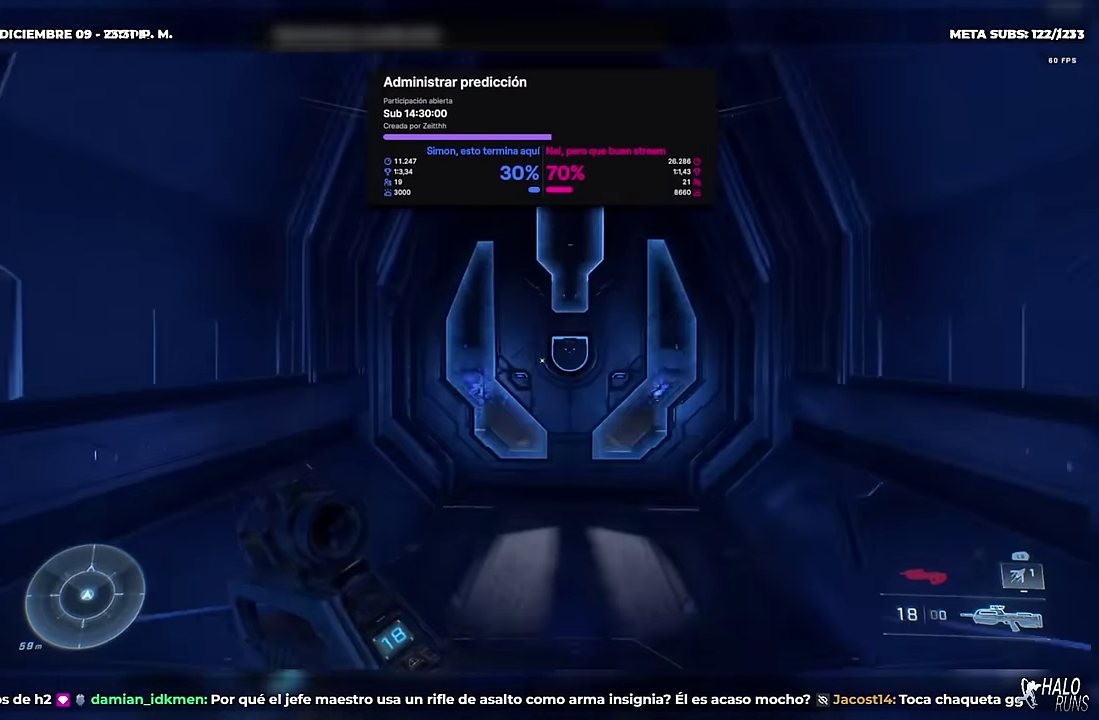
{"buttons": ["X"], "left_stick": "up-right", "events": [[334, "left_stick", "up-right"]]}
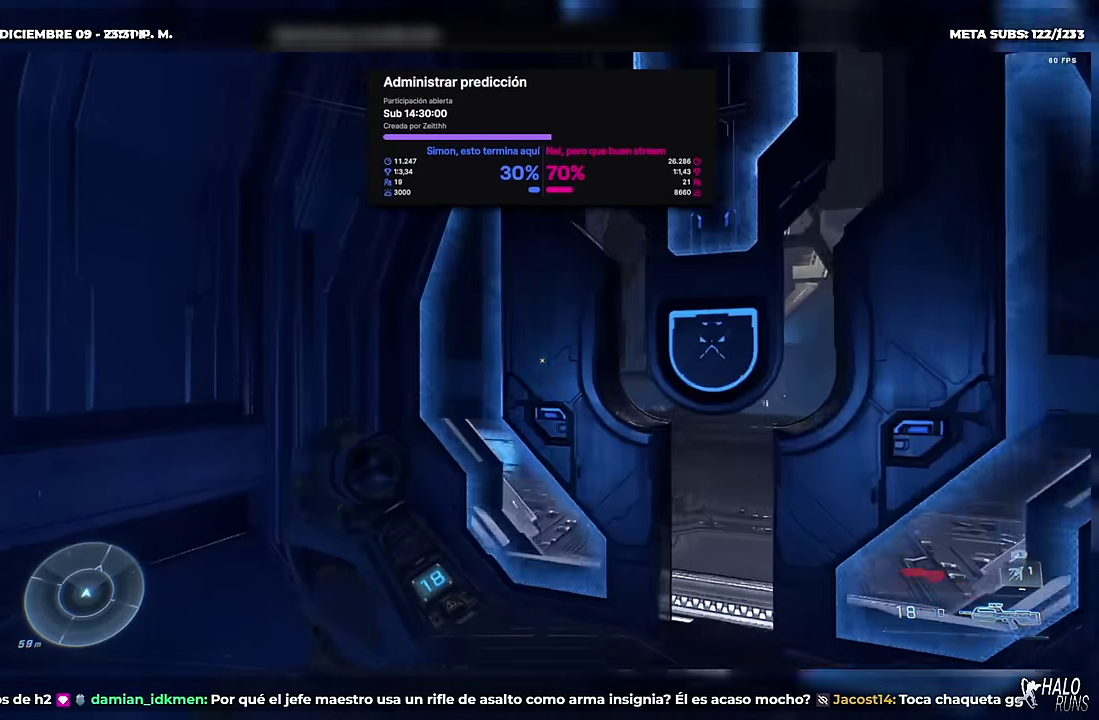
{"buttons": ["X"], "left_stick": "up-right", "events": []}
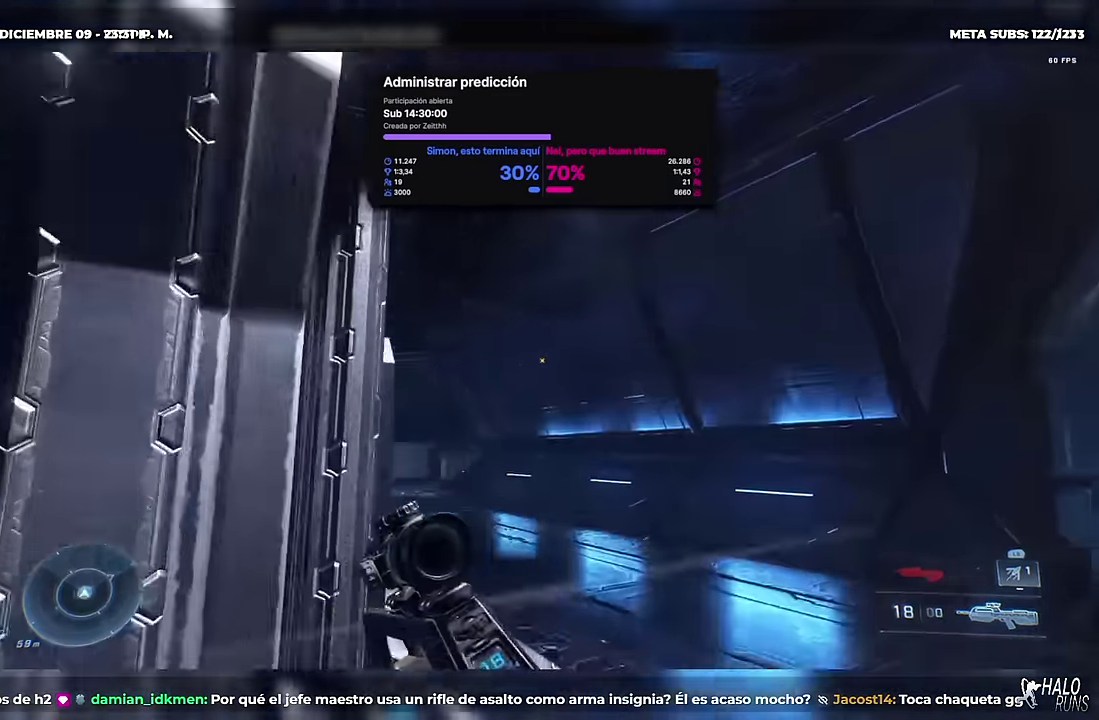
{"buttons": ["X", "L1", "L2"], "left_stick": "up", "events": [[134, "L2", "down"], [150, "left_stick", "up"], [184, "L2", "up"], [485, "L1", "down"], [502, "L2", "down"]]}
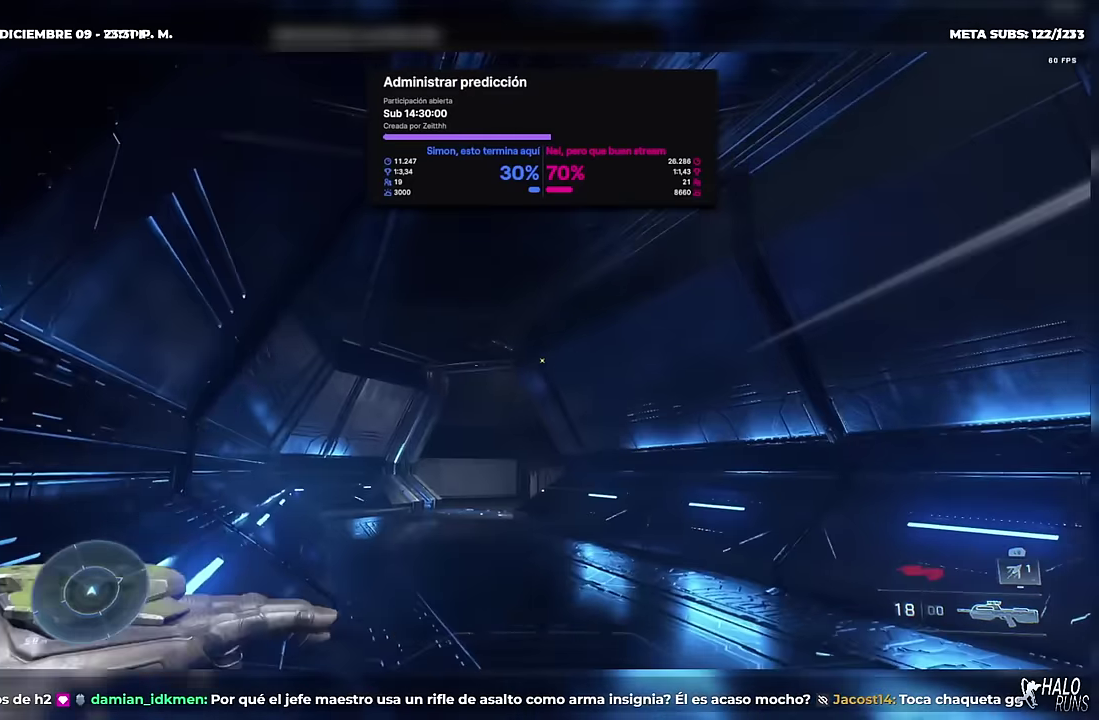
{"buttons": [], "left_stick": "up", "events": [[50, "L2", "up"], [100, "L2", "down"], [100, "left_stick", "up-left"], [150, "L1", "up"], [216, "L2", "up"], [283, "X", "up"], [283, "left_stick", "up"]]}
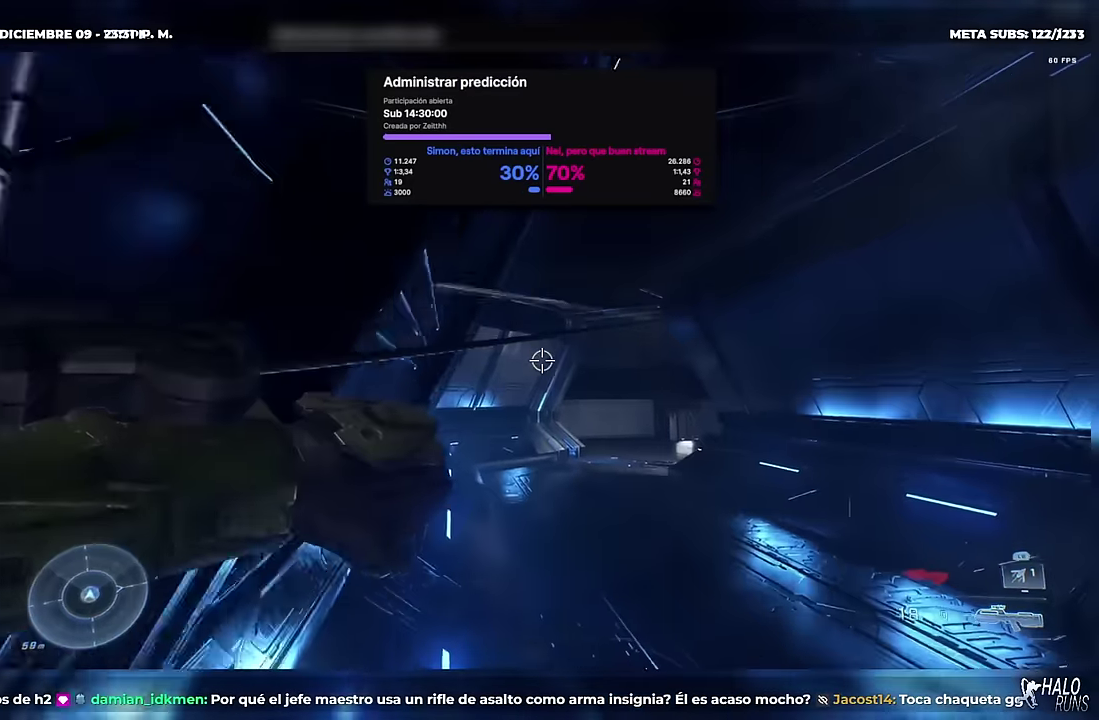
{"buttons": [], "left_stick": "up-left", "events": [[150, "X", "down"], [167, "left_stick", "up-left"], [367, "X", "up"]]}
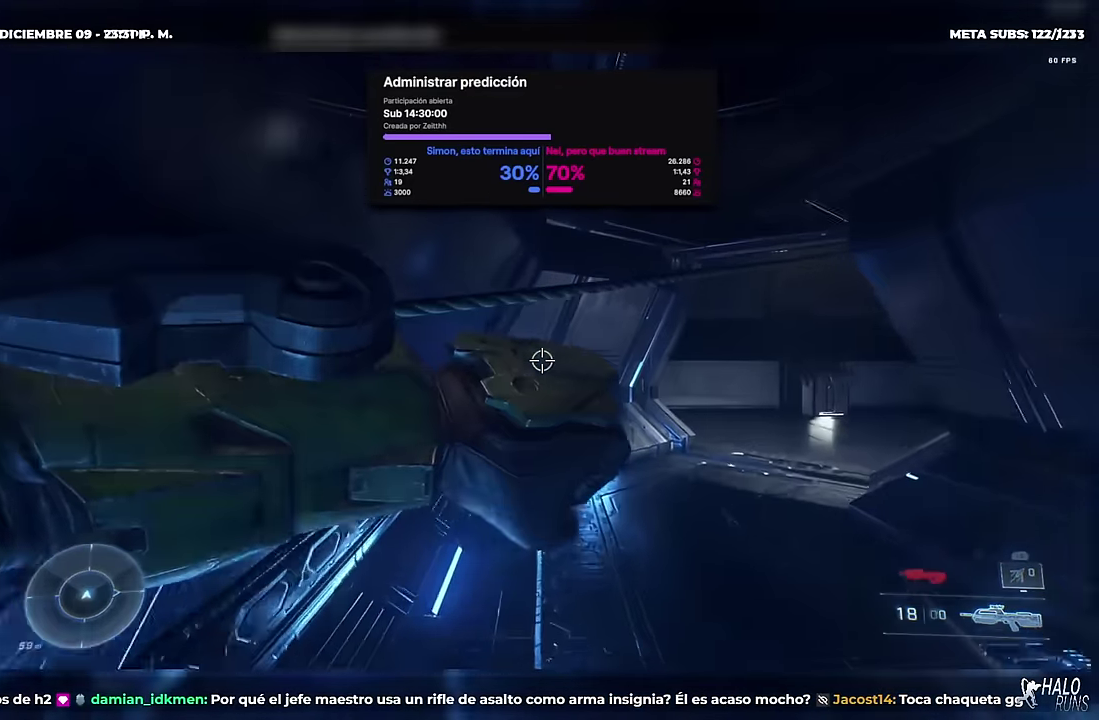
{"buttons": ["B"], "left_stick": "up-left", "events": [[150, "L2", "down"], [200, "L2", "up"], [250, "B", "down"]]}
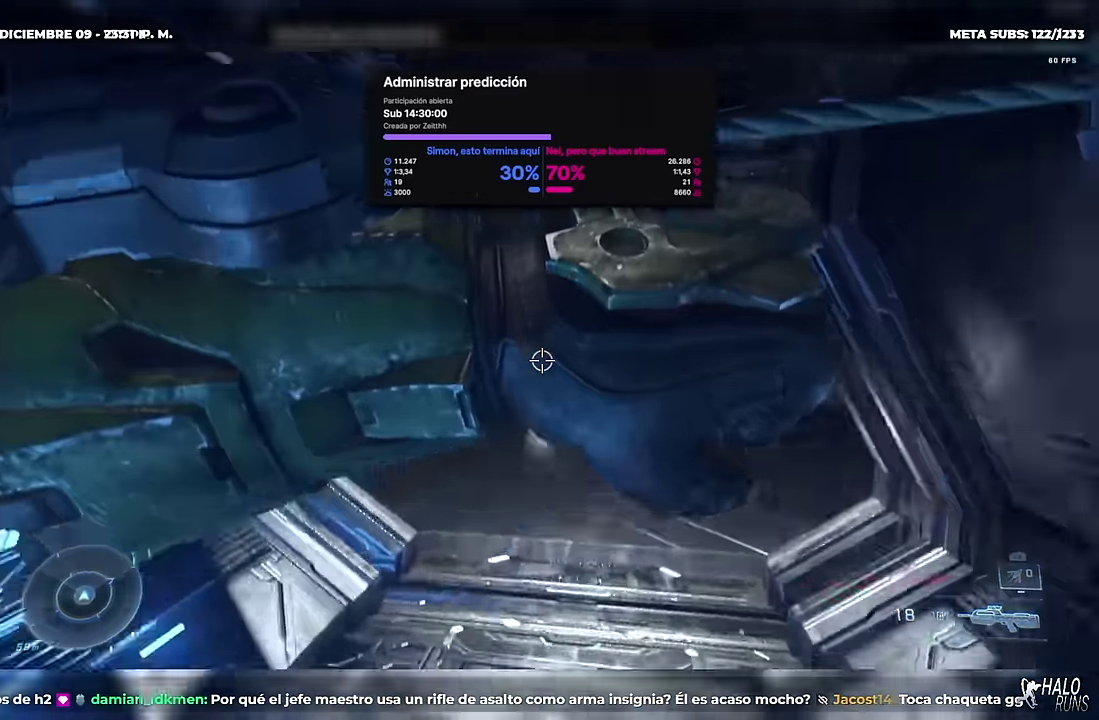
{"buttons": [], "left_stick": "up", "events": [[100, "left_stick", "up"], [417, "B", "up"]]}
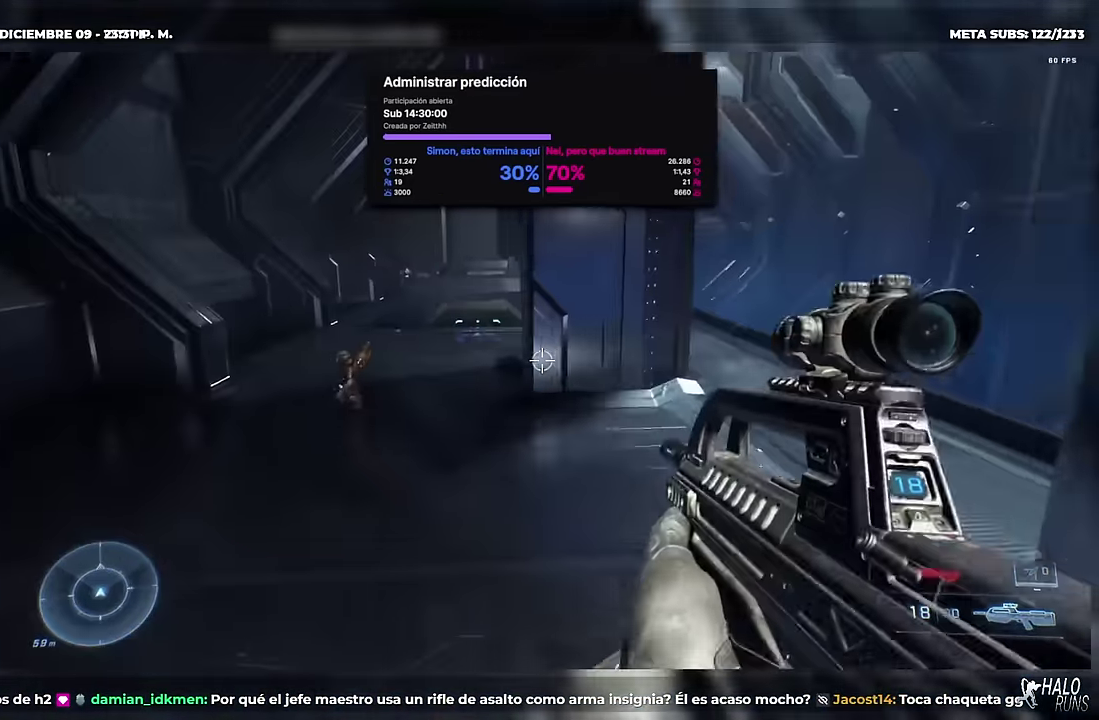
{"buttons": ["B"], "left_stick": "up", "events": [[33, "X", "down"], [116, "X", "up"], [333, "B", "down"]]}
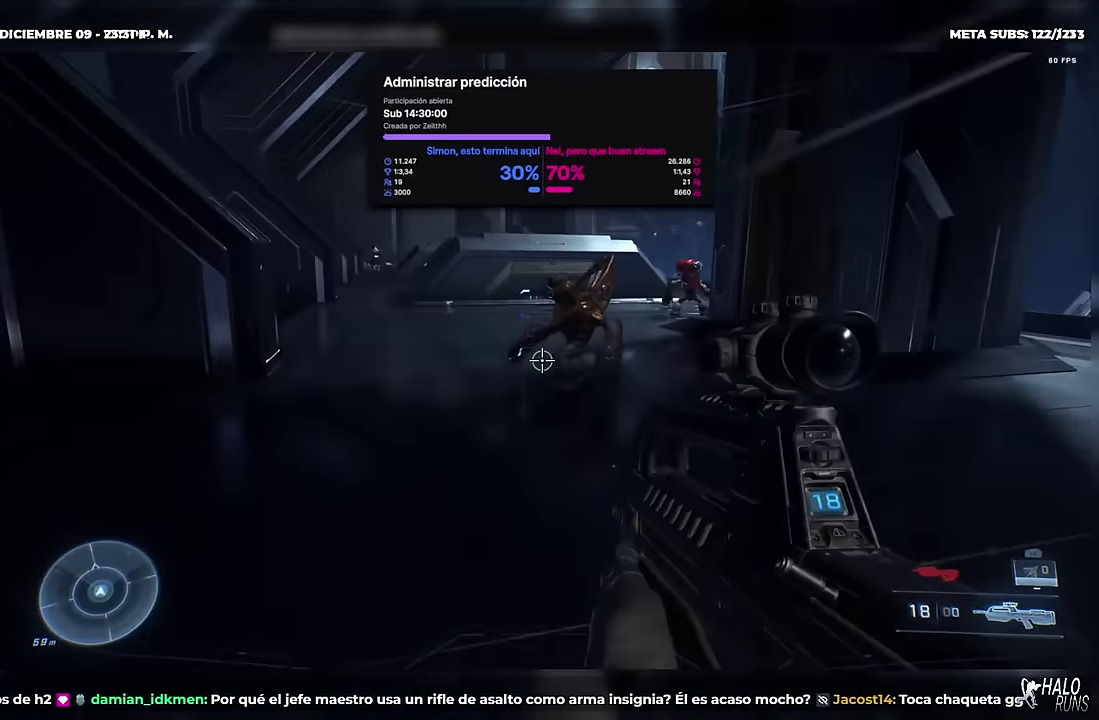
{"buttons": [], "left_stick": "up", "events": [[250, "B", "up"]]}
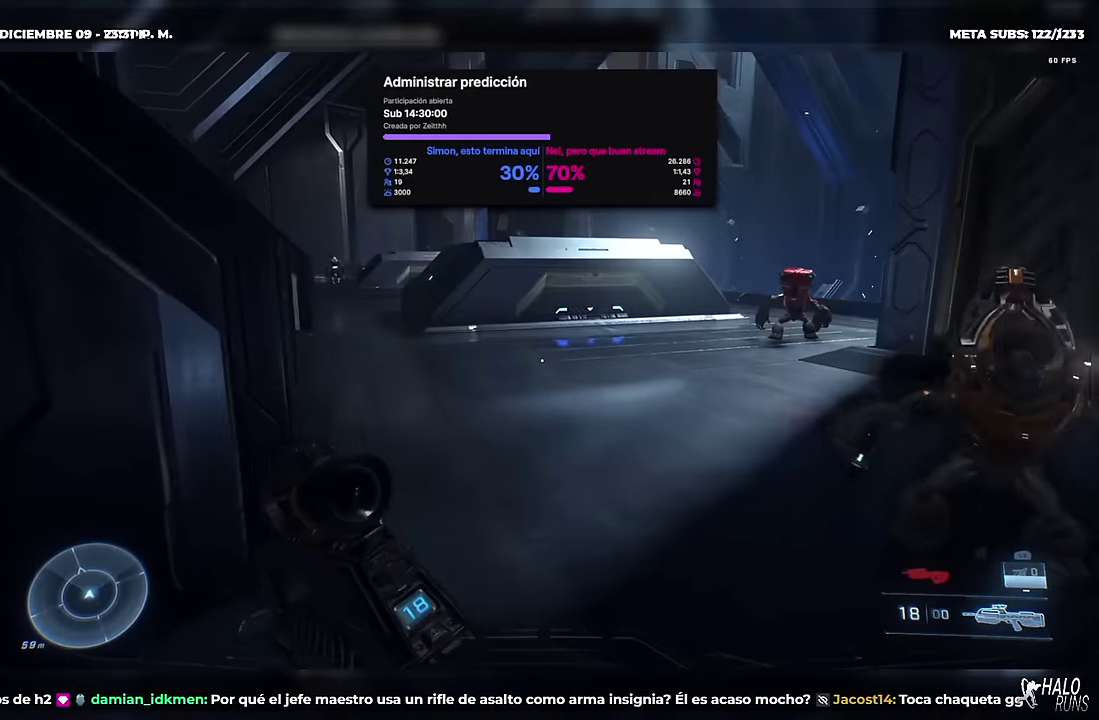
{"buttons": [], "left_stick": "up-right", "events": [[216, "left_stick", "up-right"]]}
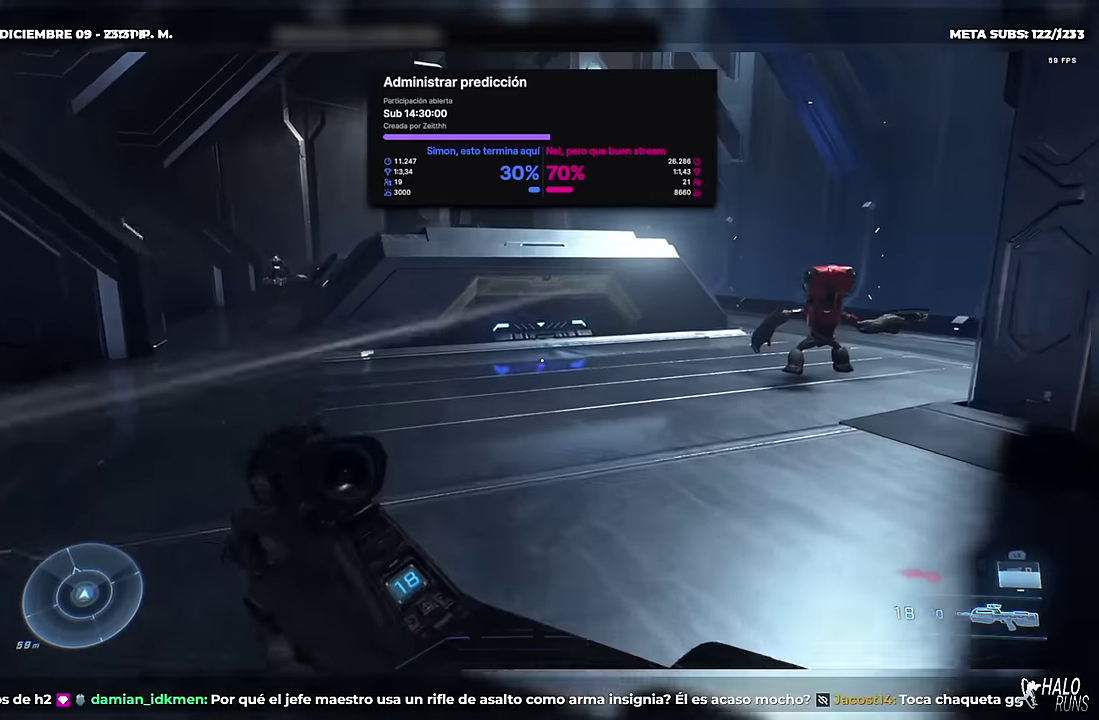
{"buttons": [], "left_stick": "up-right", "events": []}
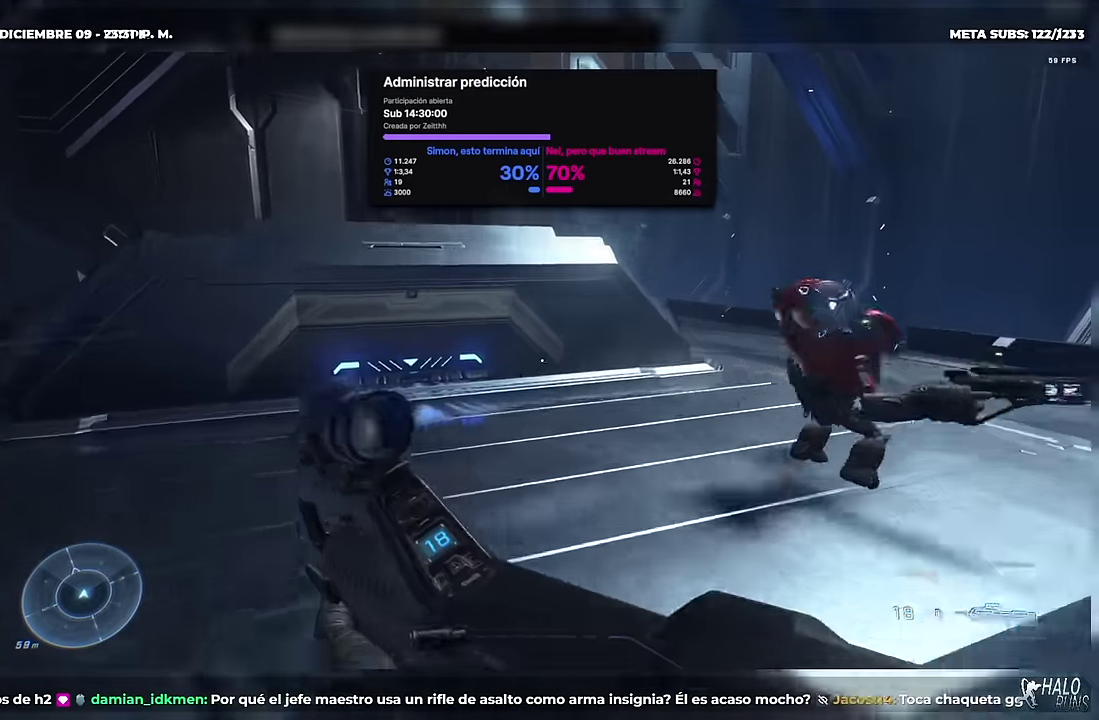
{"buttons": ["X"], "left_stick": "up-right", "events": [[417, "X", "down"]]}
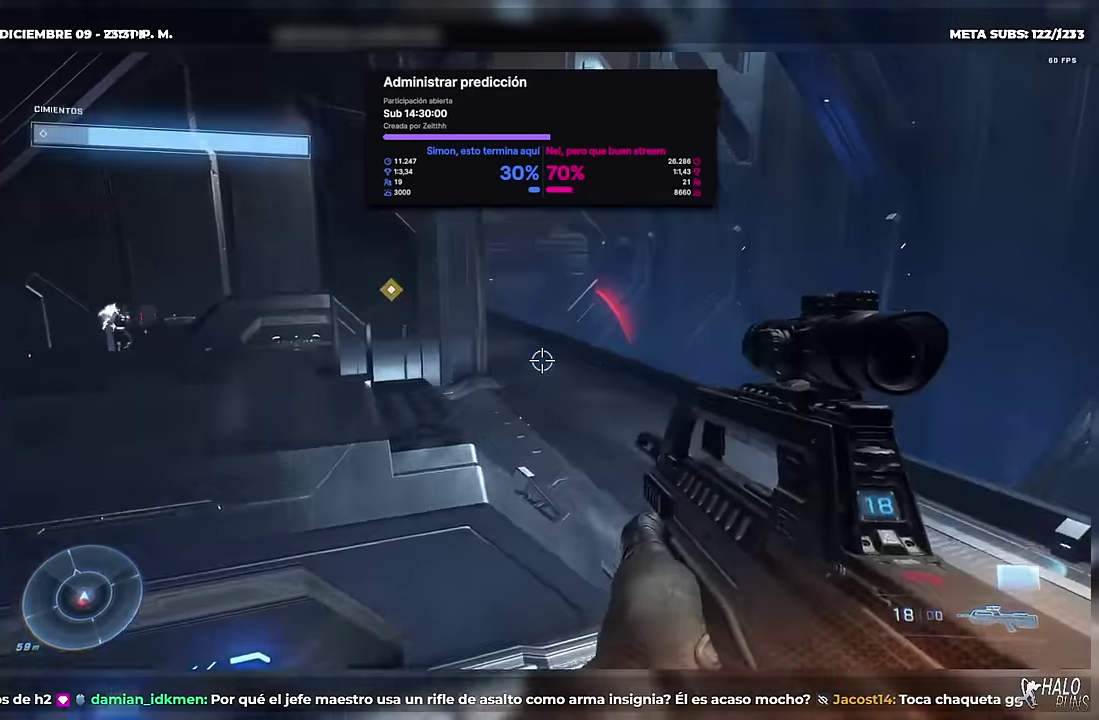
{"buttons": [], "left_stick": "up-right", "events": [[250, "X", "up"], [317, "L1", "down"], [501, "L1", "up"]]}
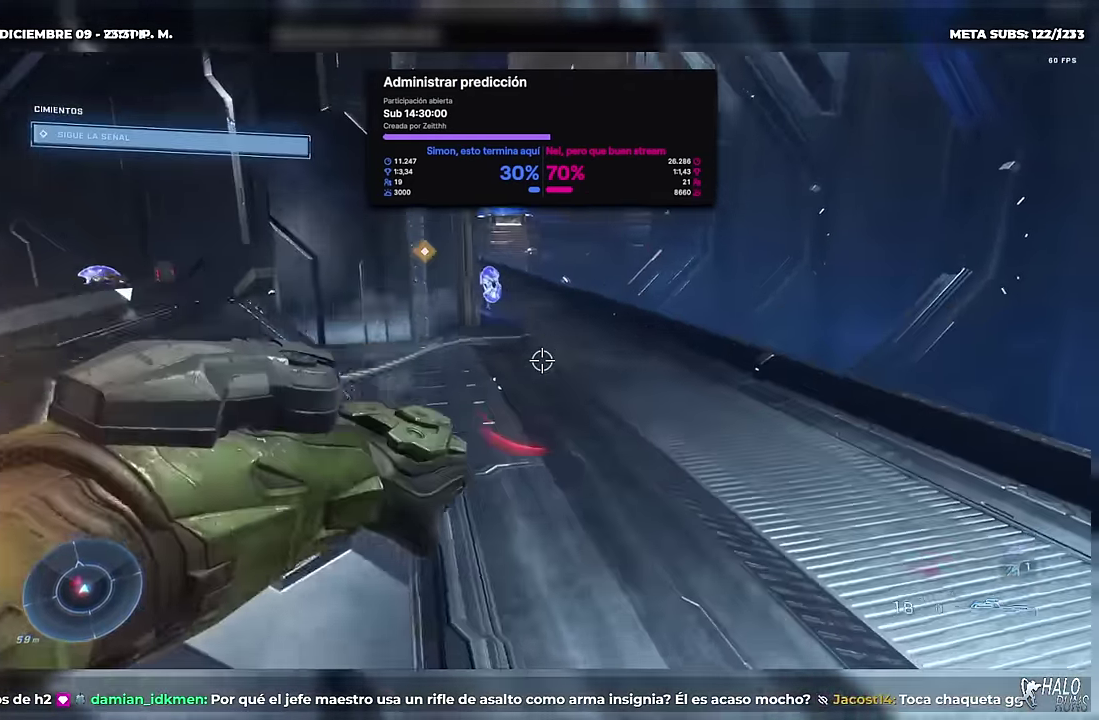
{"buttons": ["X"], "left_stick": "up-right", "events": [[266, "START", "down"], [366, "START", "up"], [466, "X", "down"]]}
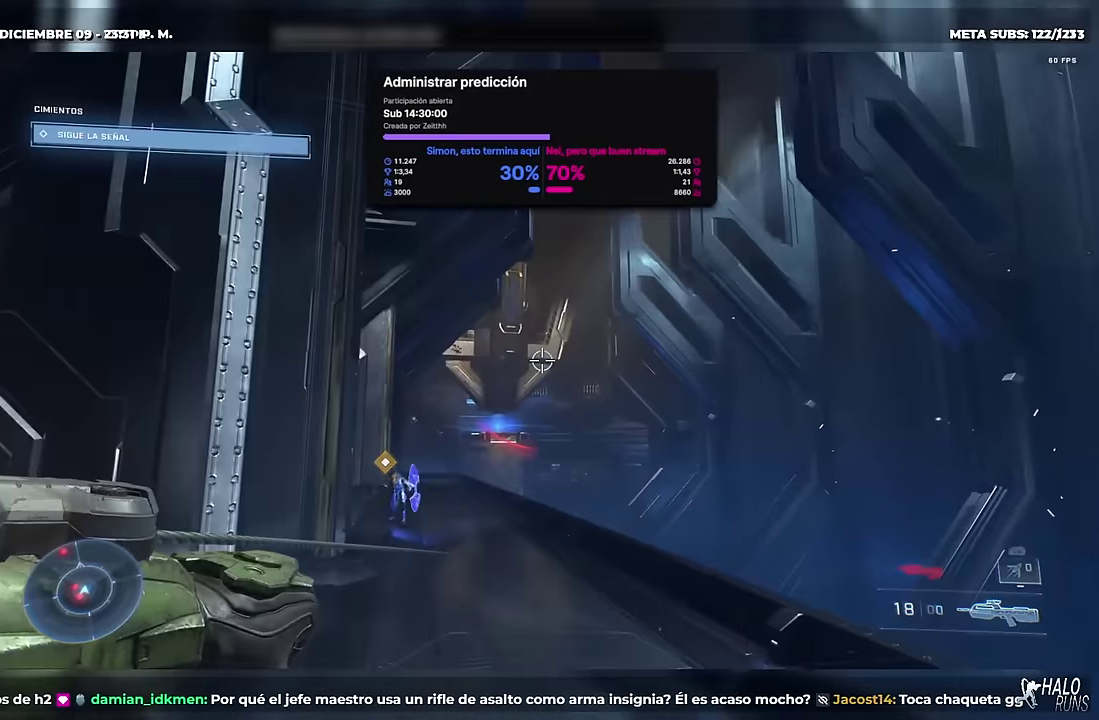
{"buttons": ["L2"], "left_stick": "up", "events": [[83, "left_stick", "up"], [317, "X", "up"], [500, "L2", "down"]]}
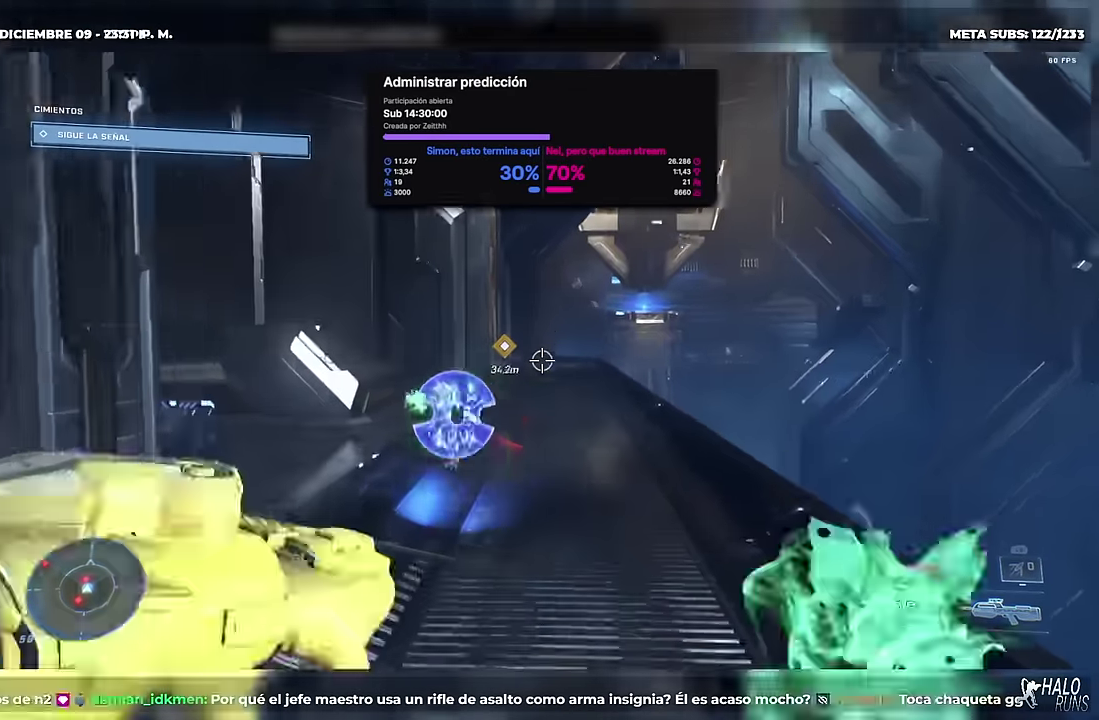
{"buttons": [], "left_stick": "up", "events": [[150, "L2", "up"], [334, "L2", "down"], [400, "L2", "up"]]}
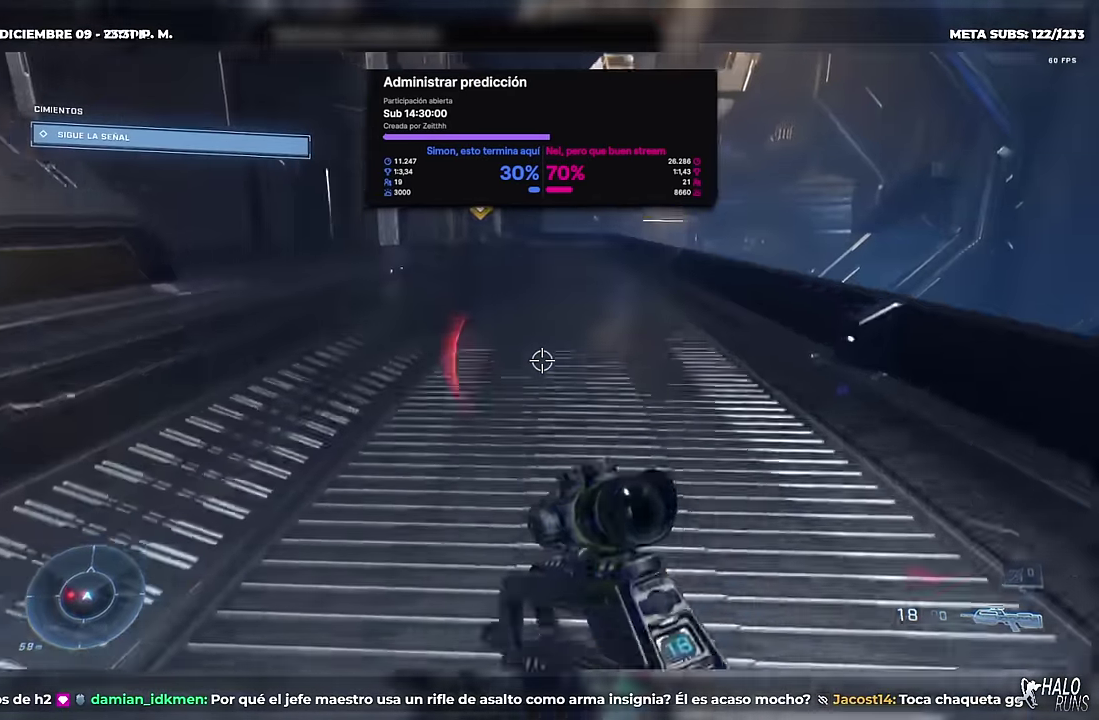
{"buttons": [], "left_stick": "up", "events": []}